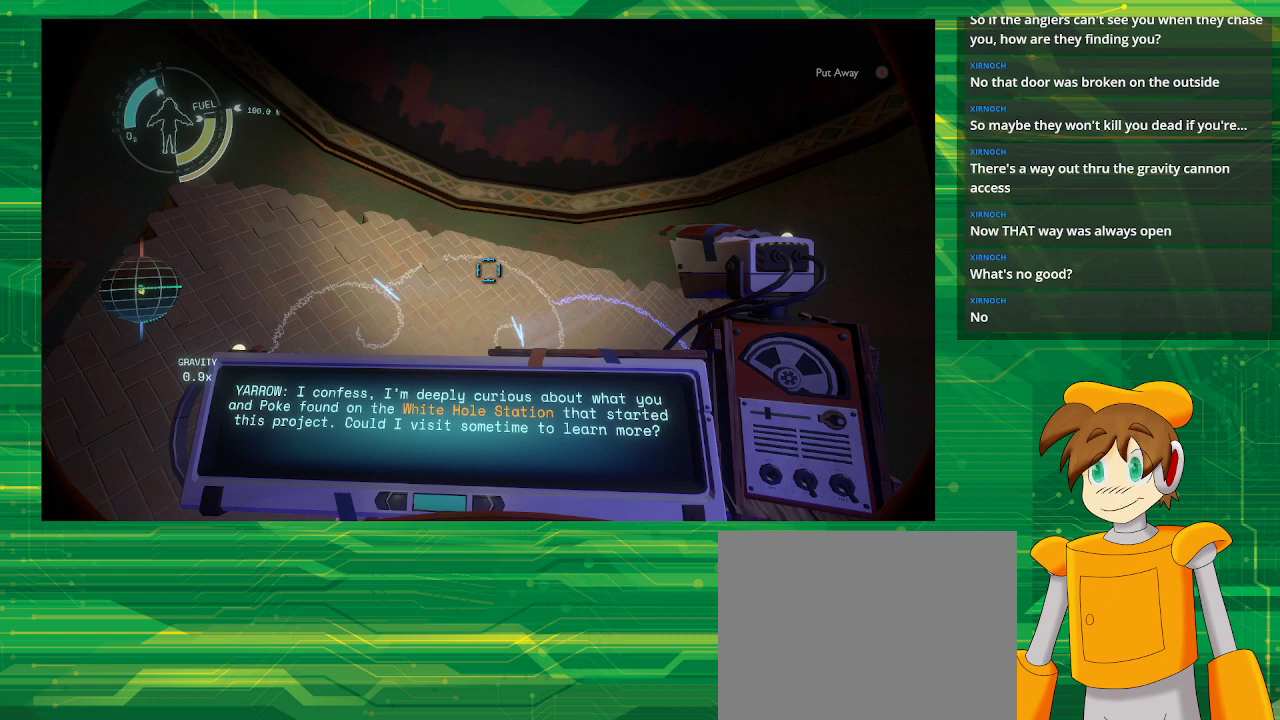
Gameplay with a controller (PlayStation layout); each line is a JSON object with the inputs held at the frame after it. "events" lists button and stick changes between this image and that frame as [ms after this image, input, new state], when the widget could be followed in between. Not read: L3 R3.
{"buttons": [], "left_stick": "center", "right_stick": "center", "events": [[200, "right_stick", "right"], [417, "right_stick", "center"]]}
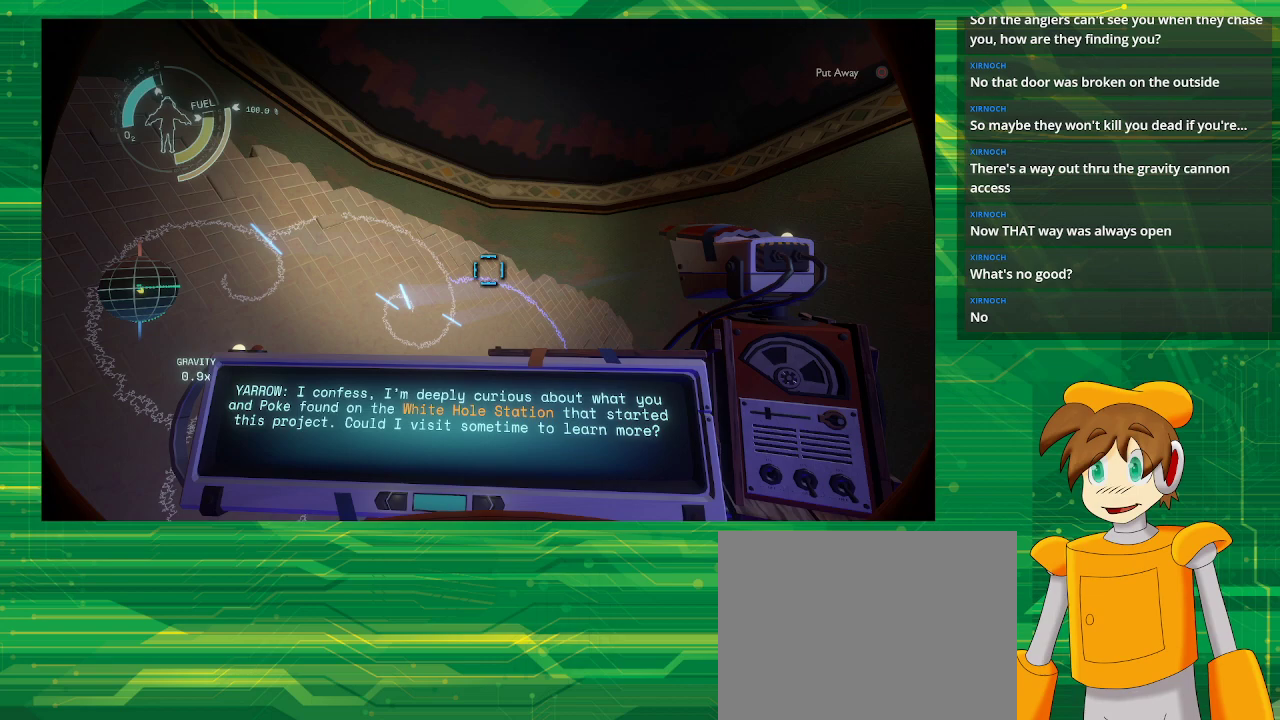
{"buttons": [], "left_stick": "center", "right_stick": "center", "events": [[300, "right_stick", "down"], [400, "right_stick", "center"]]}
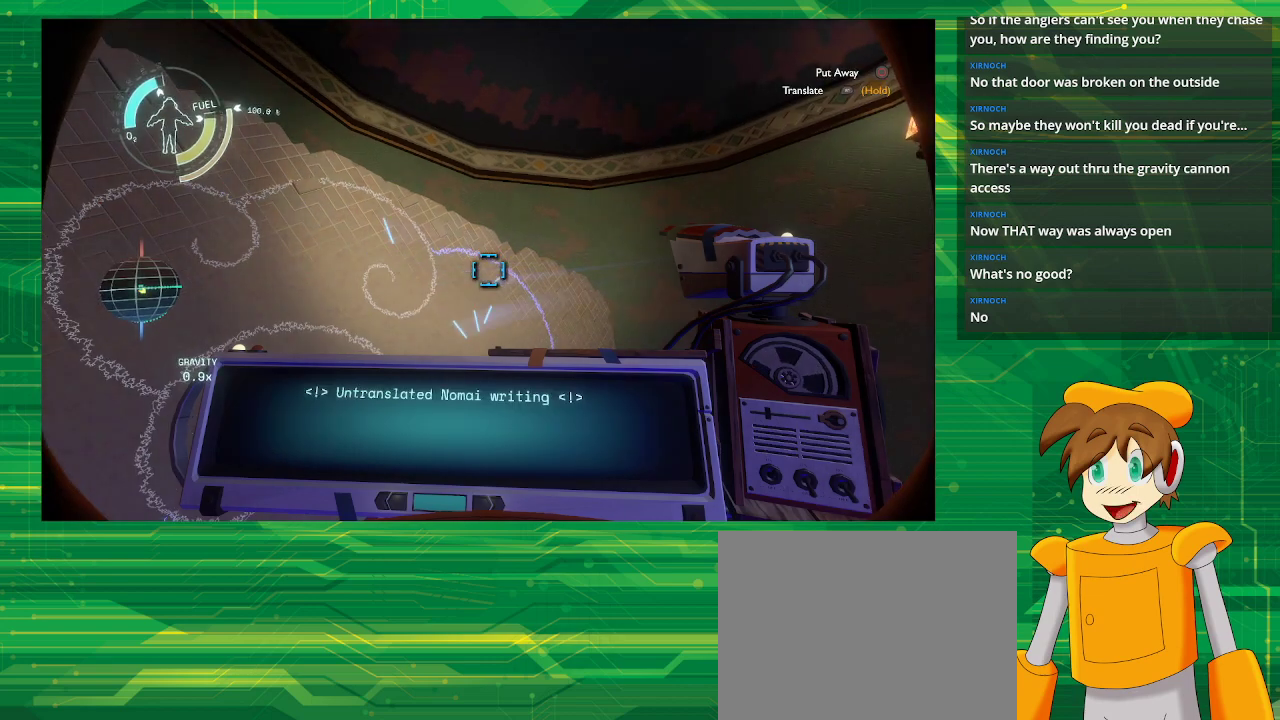
{"buttons": [], "left_stick": "center", "right_stick": "center", "events": []}
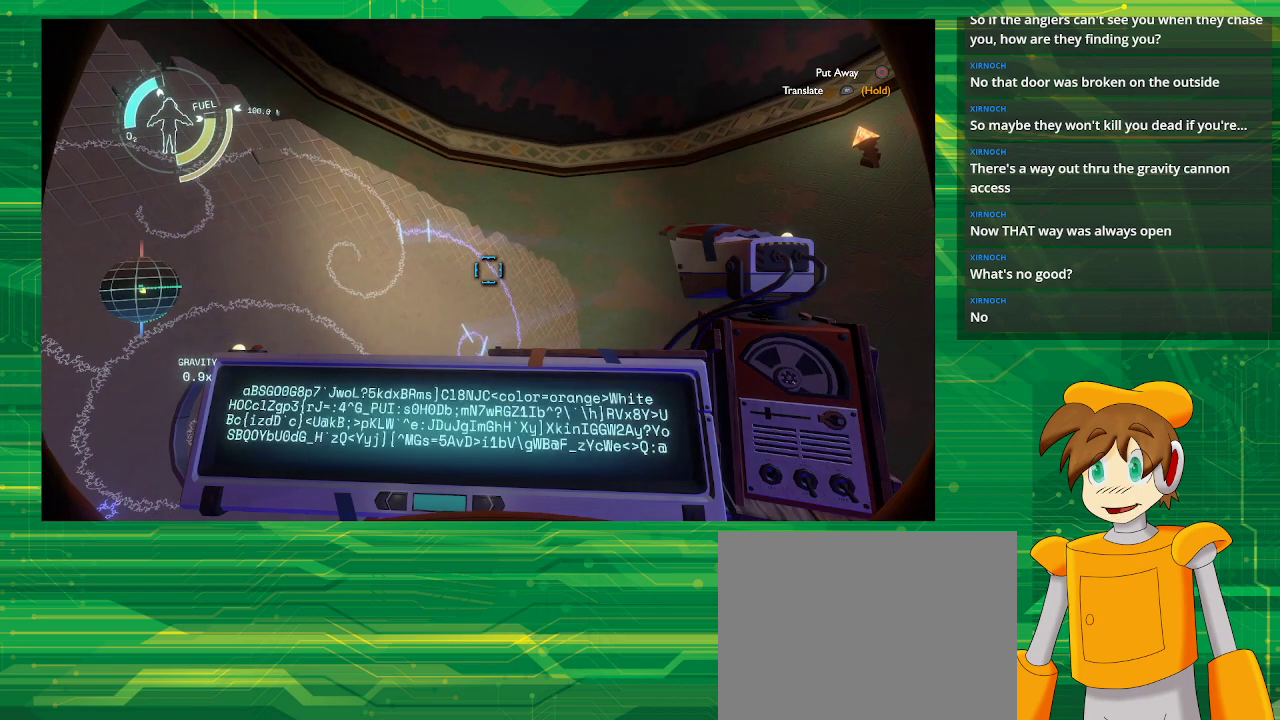
{"buttons": ["R1"], "left_stick": "center", "right_stick": "center", "events": [[183, "R1", "down"]]}
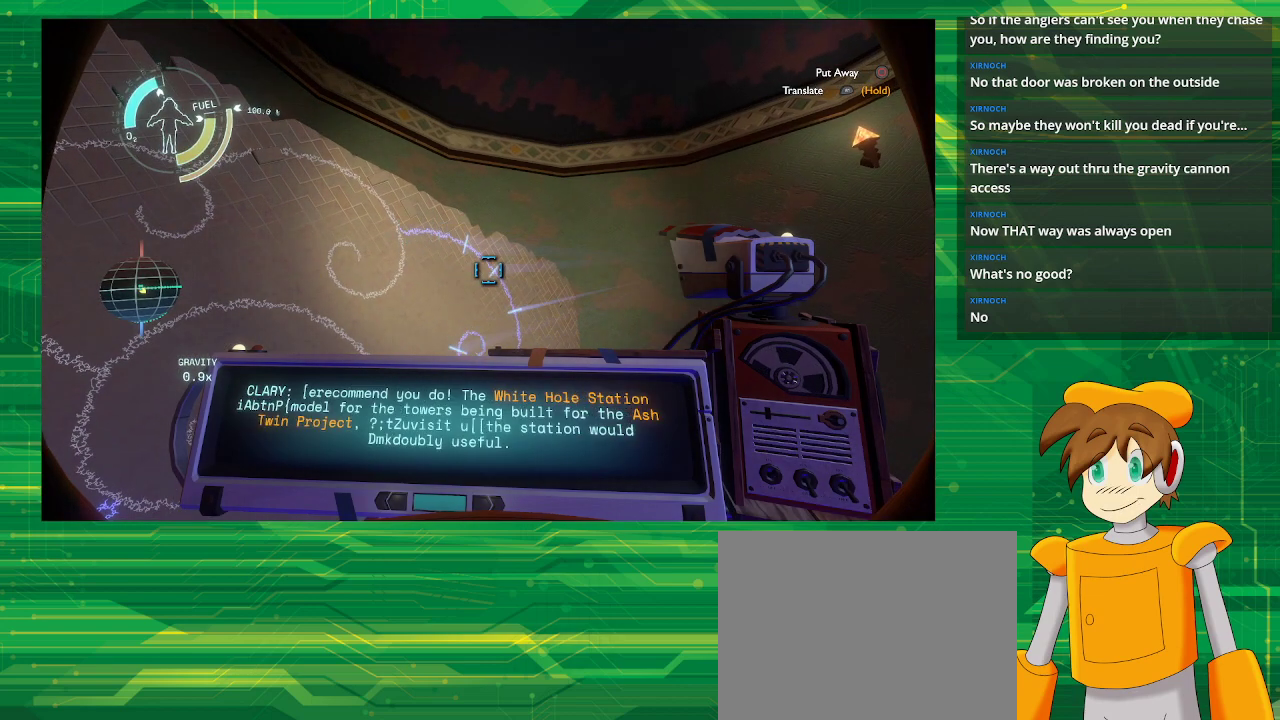
{"buttons": ["R1"], "left_stick": "center", "right_stick": "center", "events": []}
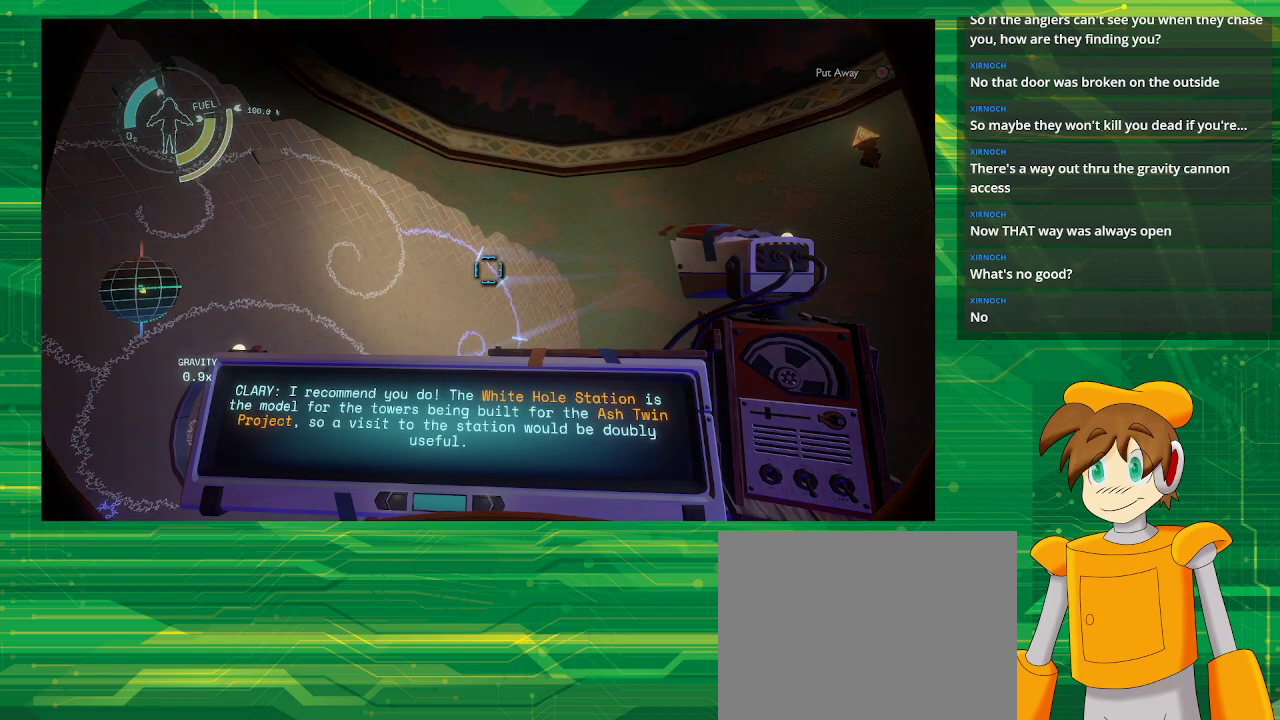
{"buttons": [], "left_stick": "center", "right_stick": "center", "events": [[200, "R1", "up"]]}